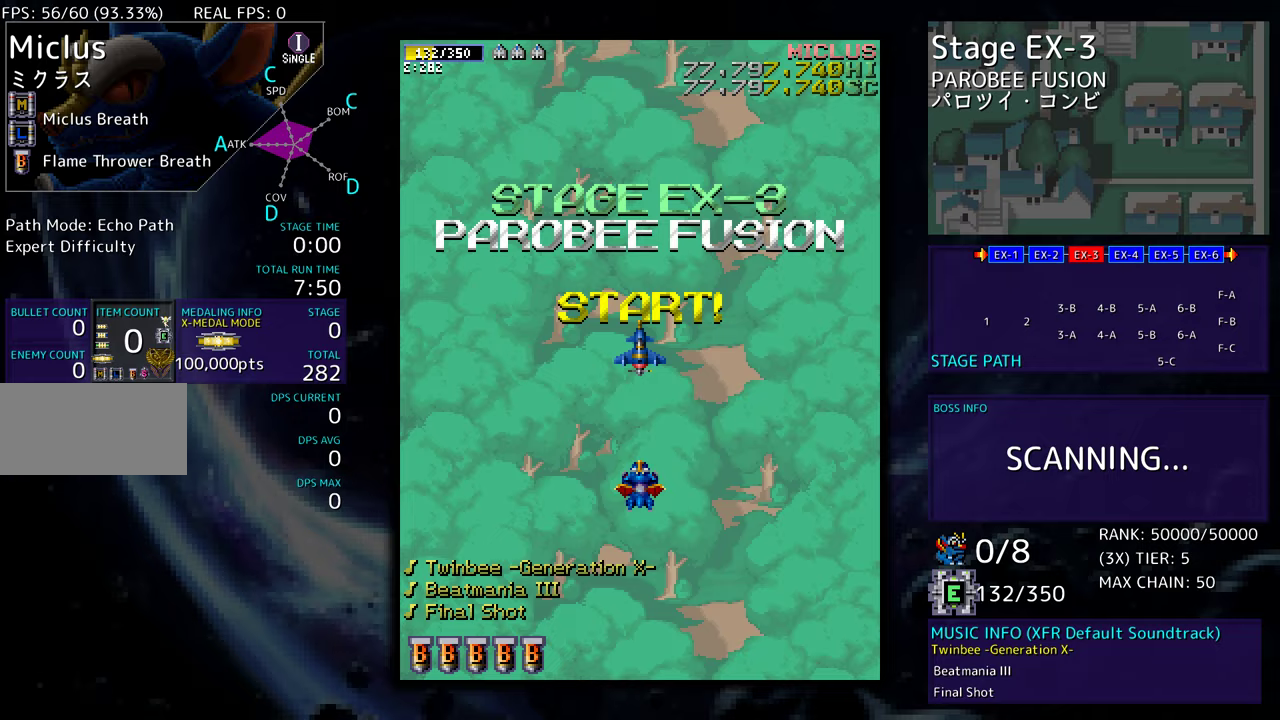
Gameplay with a controller; each line is a JSON object with the inputs held at the frame after it. "events" lists button and stick changes between this image and that frame as [ms after this image, input, new state], when the widget could be followed in between. Not read: L3 R3 other_buttons.
{"buttons": [], "events": [[283, "DPAD_DOWN", "down"], [433, "DPAD_DOWN", "up"]]}
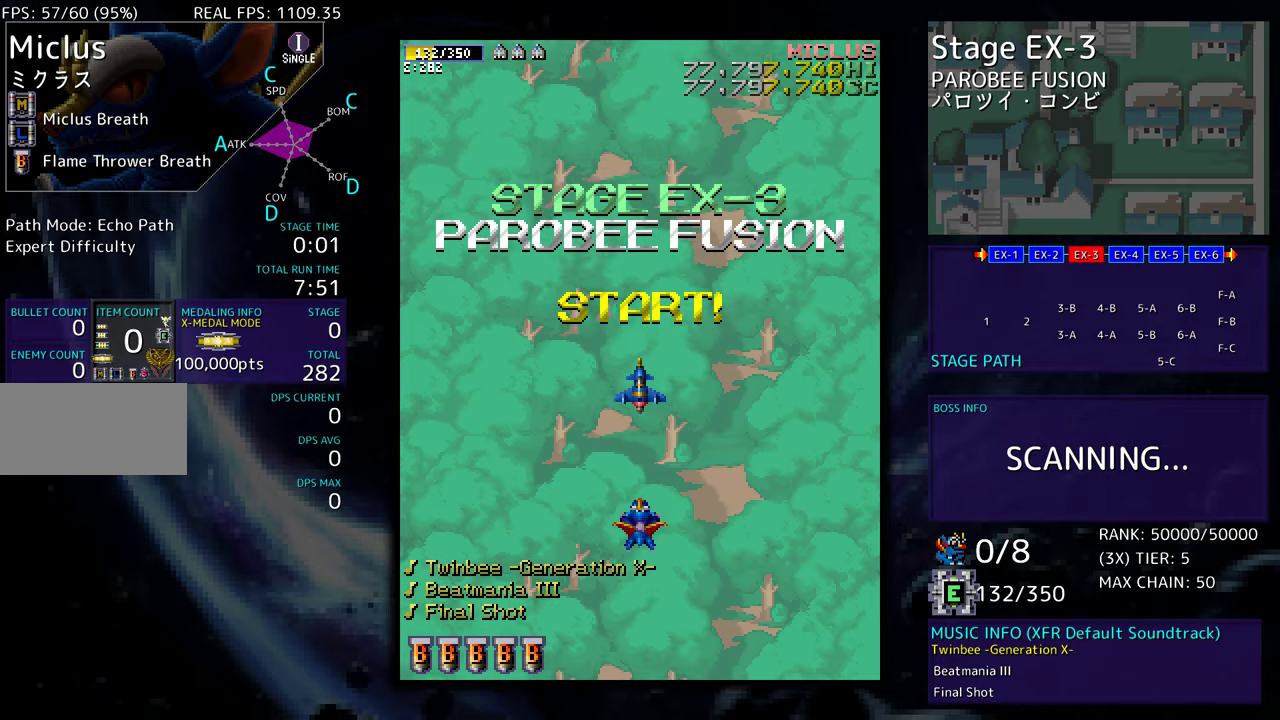
{"buttons": [], "events": []}
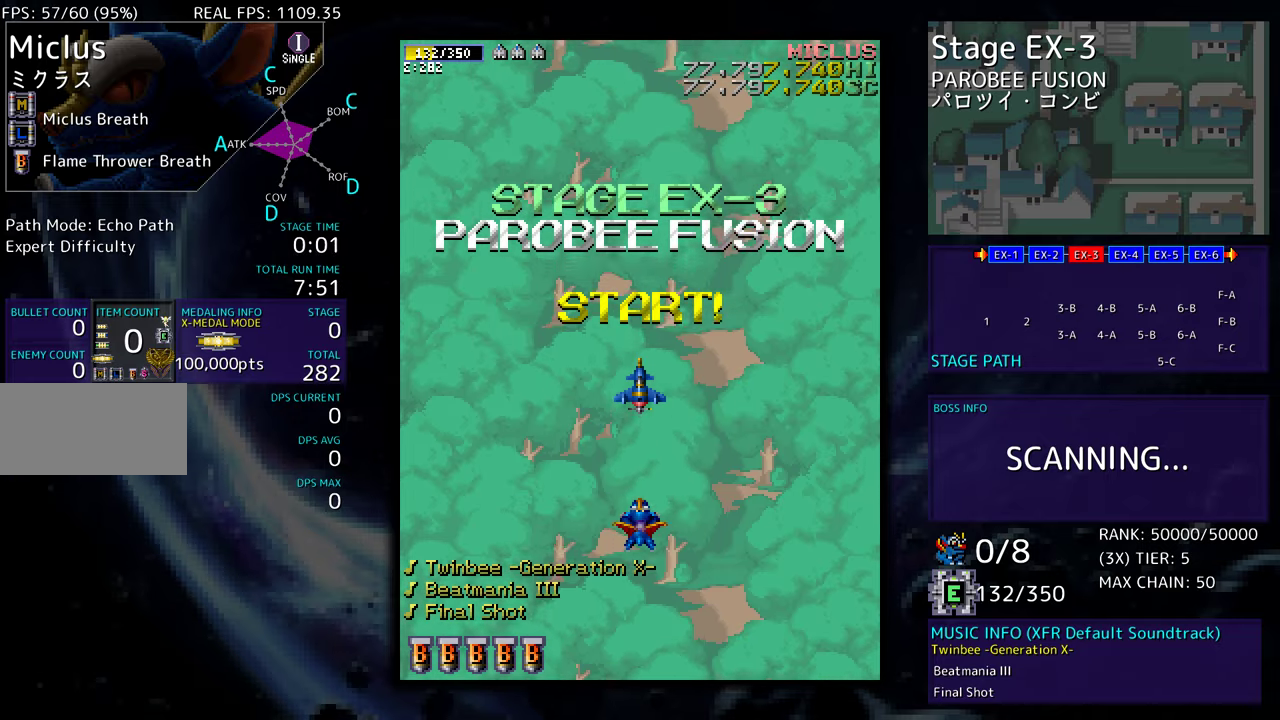
{"buttons": [], "events": []}
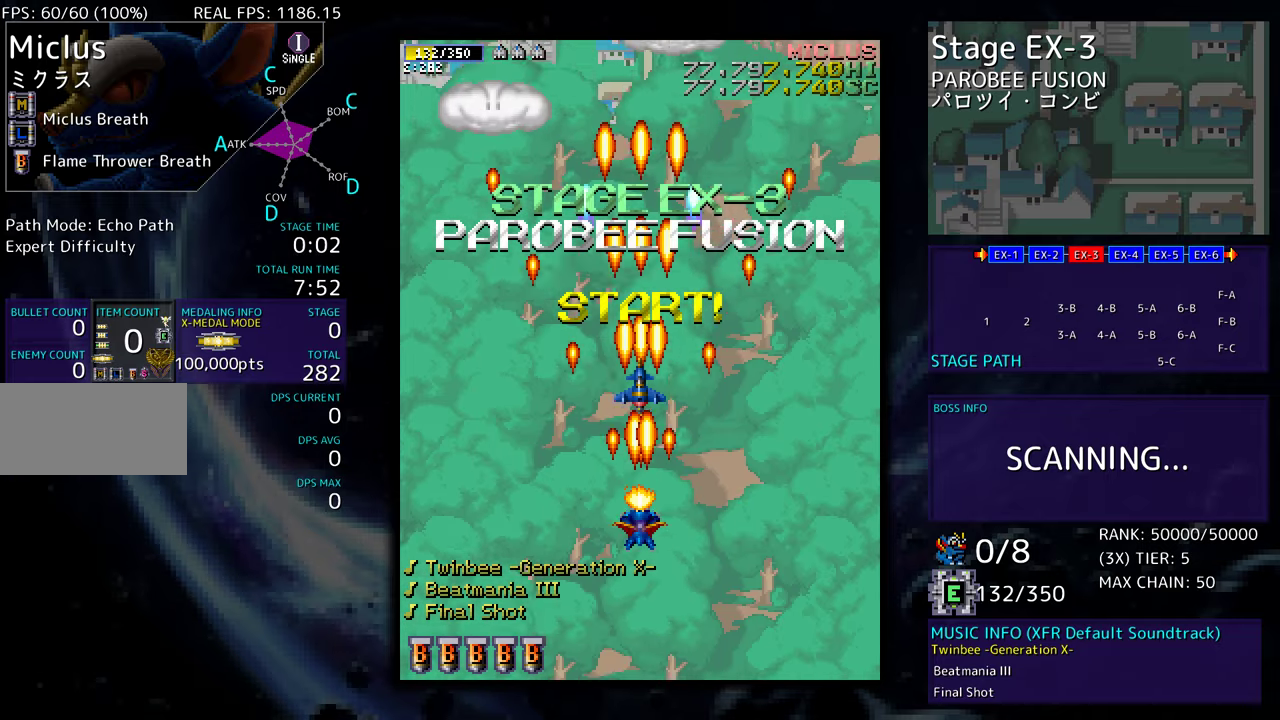
{"buttons": ["DPAD_UP", "DPAD_LEFT"], "events": [[433, "DPAD_LEFT", "down"], [483, "DPAD_UP", "down"]]}
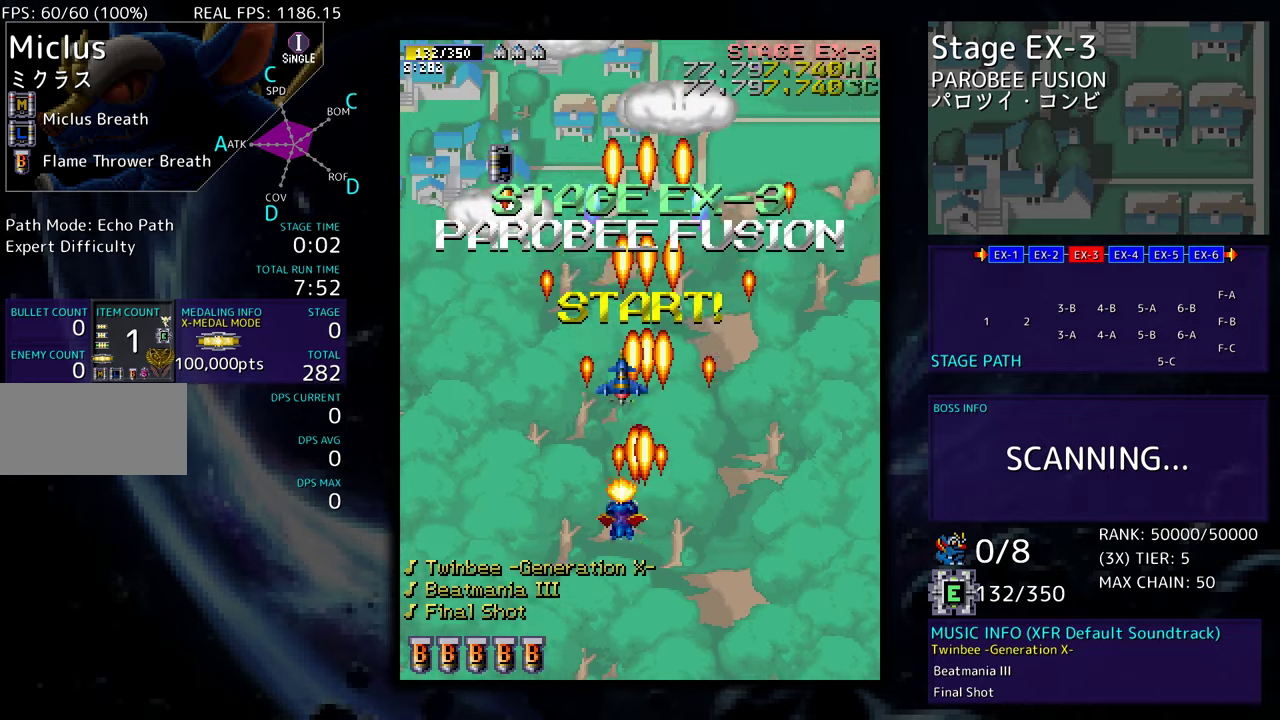
{"buttons": ["DPAD_DOWN", "DPAD_RIGHT"], "events": [[383, "DPAD_LEFT", "up"], [383, "DPAD_RIGHT", "down"], [383, "DPAD_UP", "up"], [417, "DPAD_DOWN", "down"]]}
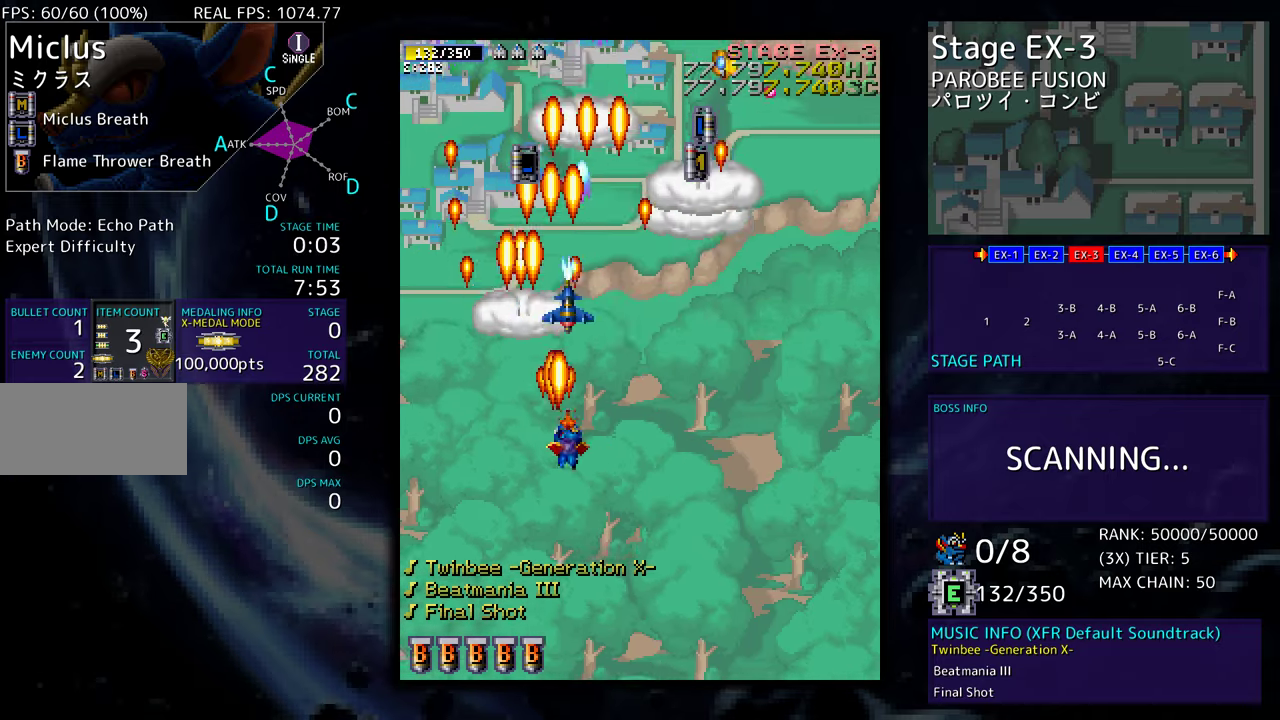
{"buttons": [], "events": [[50, "DPAD_RIGHT", "up"], [83, "DPAD_DOWN", "up"], [300, "DPAD_RIGHT", "down"], [483, "DPAD_RIGHT", "up"]]}
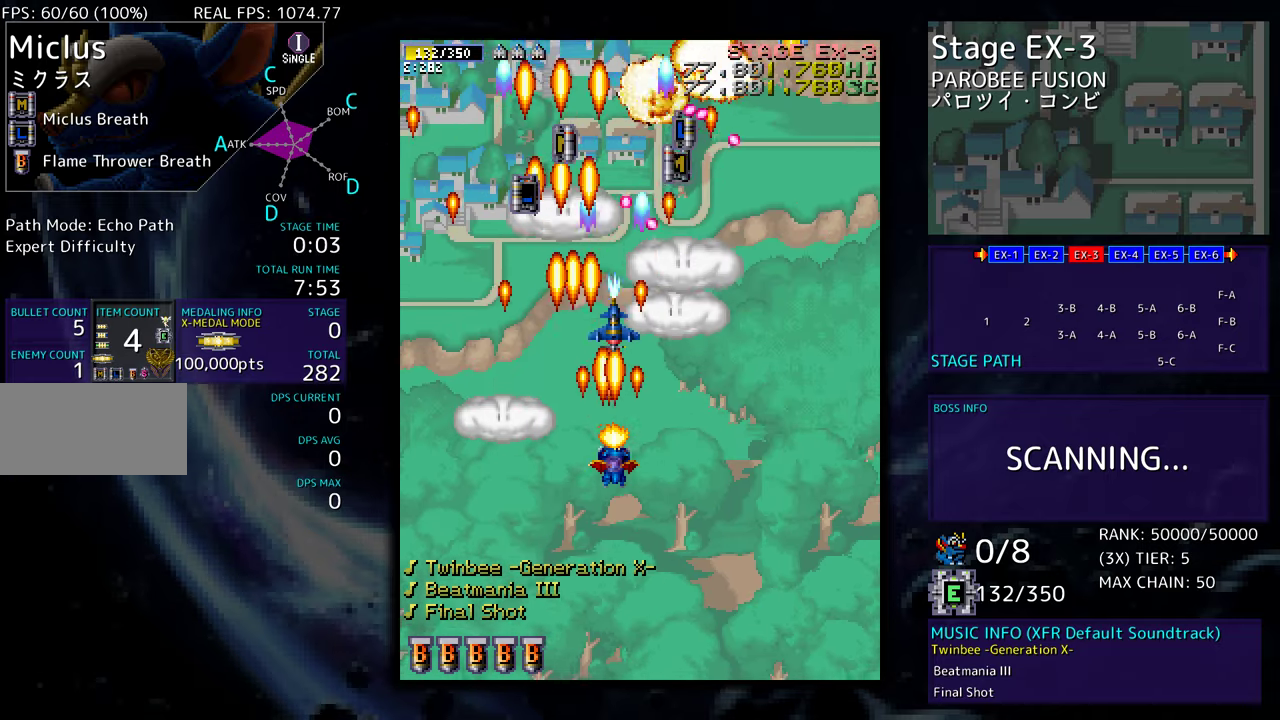
{"buttons": [], "events": [[117, "DPAD_DOWN", "down"], [150, "DPAD_RIGHT", "down"], [367, "DPAD_RIGHT", "up"], [383, "DPAD_DOWN", "up"]]}
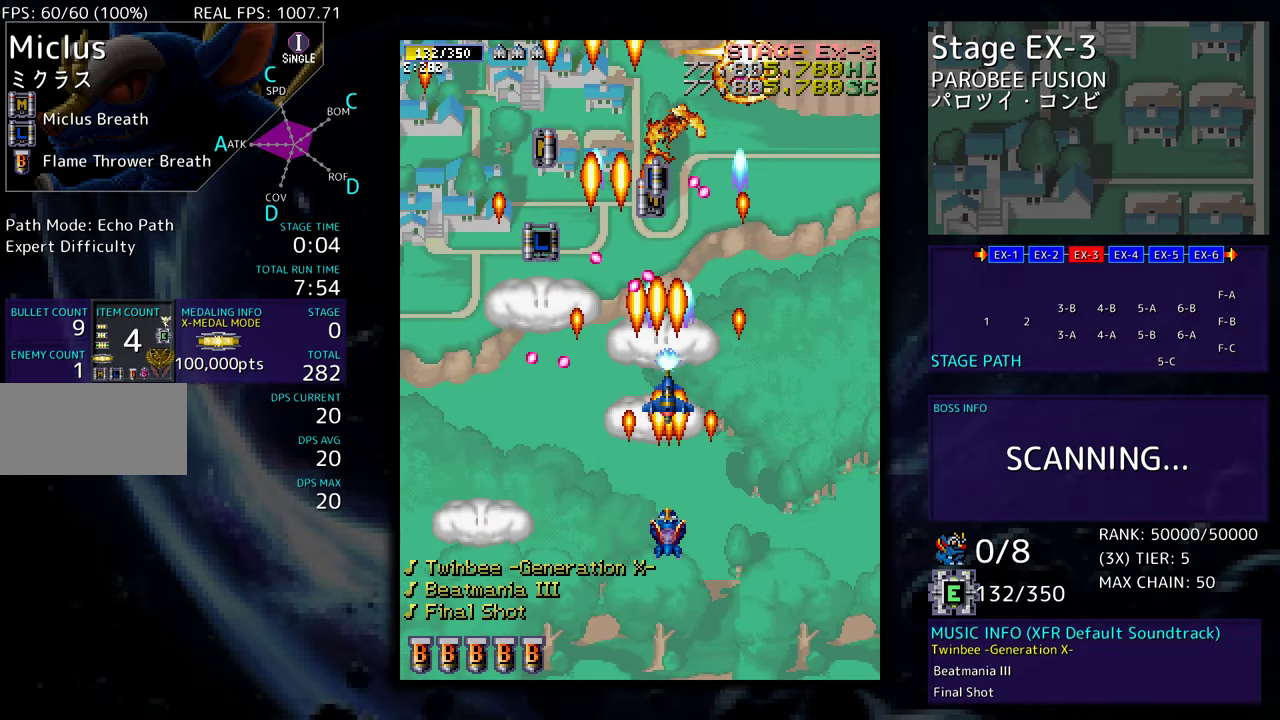
{"buttons": ["DPAD_RIGHT"], "events": [[17, "DPAD_RIGHT", "down"], [100, "DPAD_RIGHT", "up"], [217, "DPAD_RIGHT", "down"], [333, "DPAD_RIGHT", "up"], [417, "DPAD_RIGHT", "down"]]}
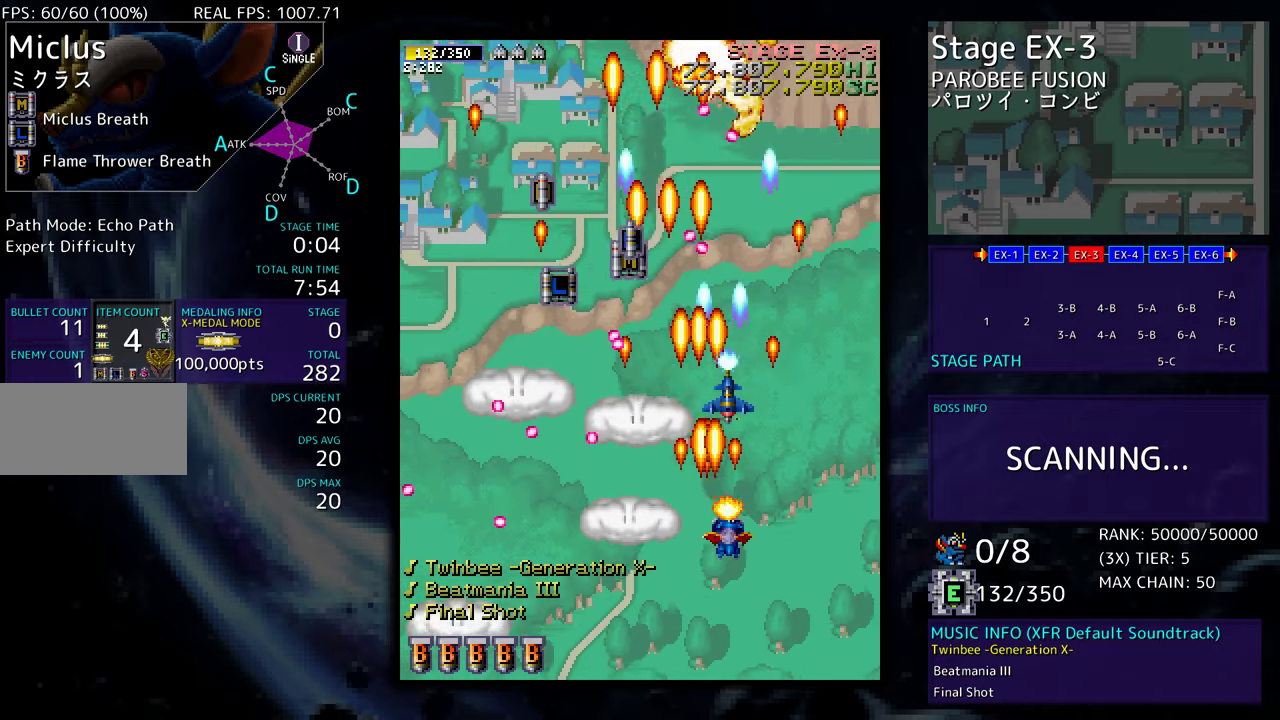
{"buttons": [], "events": [[17, "DPAD_RIGHT", "up"], [83, "DPAD_RIGHT", "down"], [83, "DPAD_UP", "down"], [217, "DPAD_UP", "up"], [233, "DPAD_RIGHT", "up"], [367, "DPAD_RIGHT", "down"], [417, "DPAD_RIGHT", "up"]]}
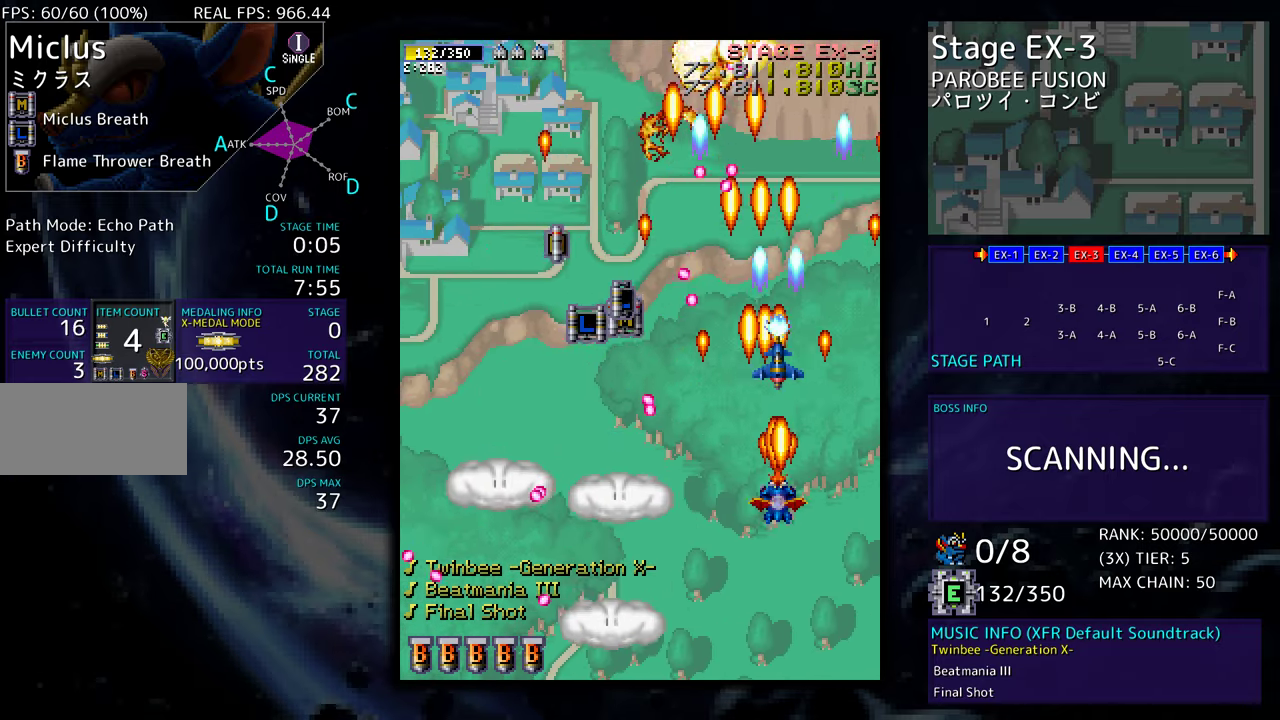
{"buttons": ["DPAD_UP"], "events": [[17, "DPAD_RIGHT", "down"], [117, "DPAD_RIGHT", "up"], [217, "DPAD_RIGHT", "down"], [317, "DPAD_UP", "down"], [483, "DPAD_RIGHT", "up"]]}
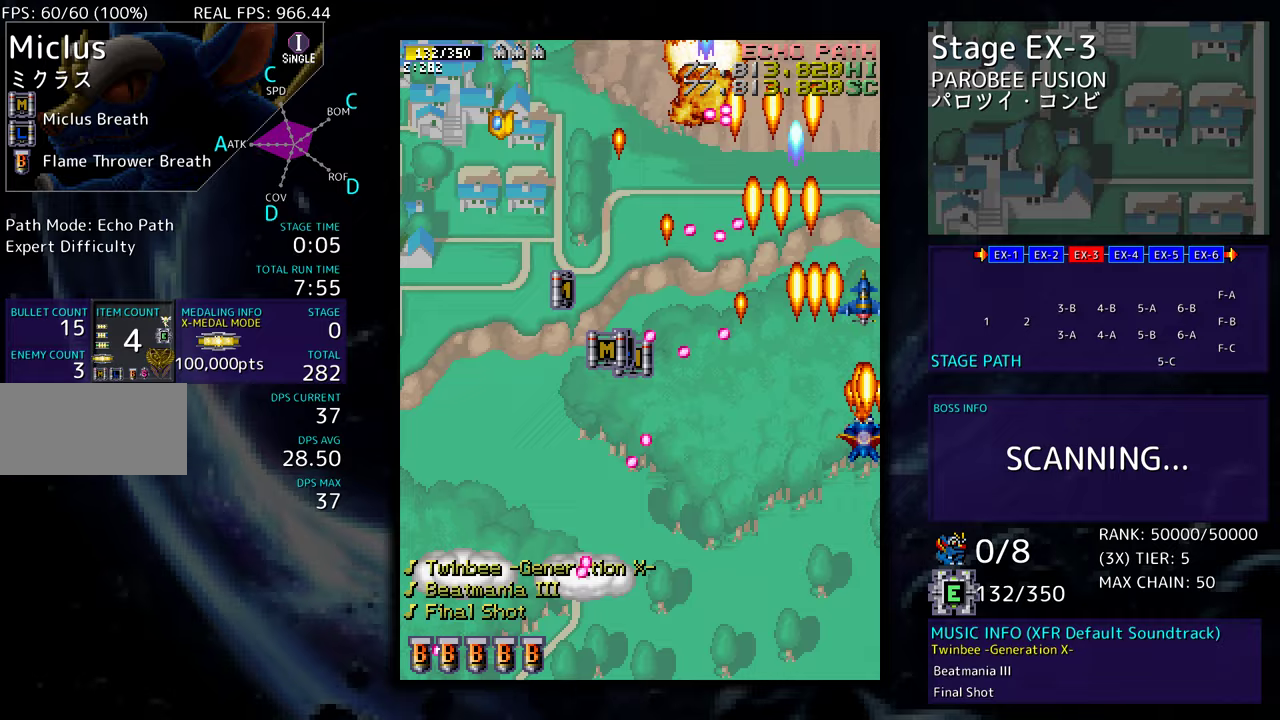
{"buttons": [], "events": [[33, "DPAD_UP", "up"], [83, "DPAD_UP", "down"], [300, "DPAD_RIGHT", "down"], [300, "DPAD_UP", "up"], [333, "DPAD_DOWN", "down"], [417, "DPAD_RIGHT", "up"], [467, "DPAD_DOWN", "up"]]}
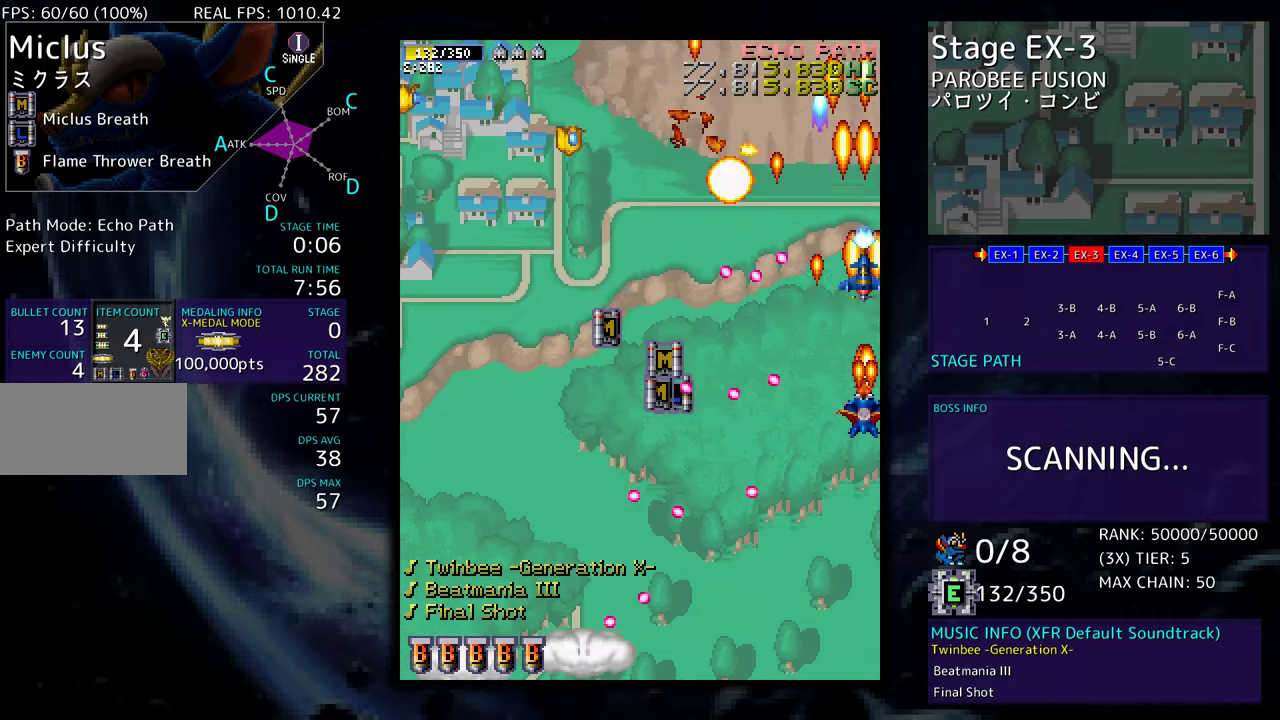
{"buttons": ["DPAD_LEFT"], "events": [[17, "DPAD_DOWN", "down"], [133, "DPAD_DOWN", "up"], [167, "DPAD_LEFT", "down"], [317, "DPAD_DOWN", "down"], [483, "DPAD_DOWN", "up"]]}
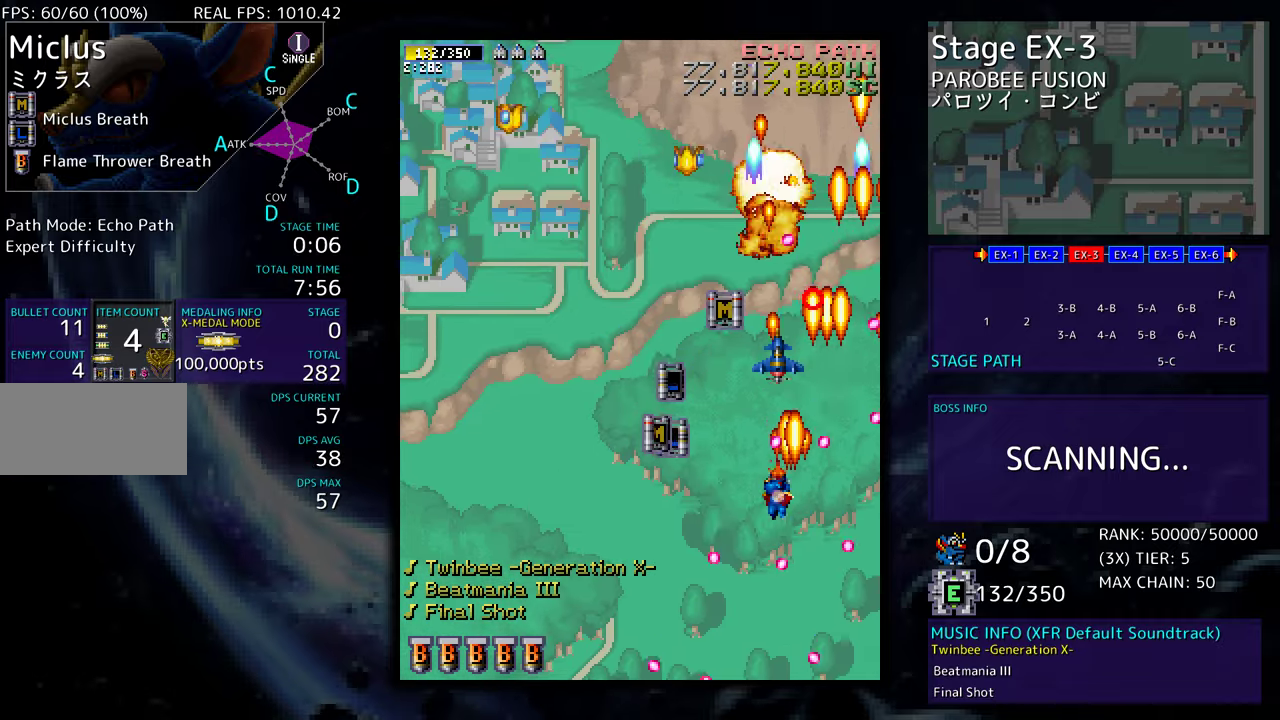
{"buttons": ["DPAD_DOWN"], "events": [[183, "DPAD_UP", "down"], [467, "DPAD_DOWN", "down"], [467, "DPAD_LEFT", "up"], [467, "DPAD_UP", "up"]]}
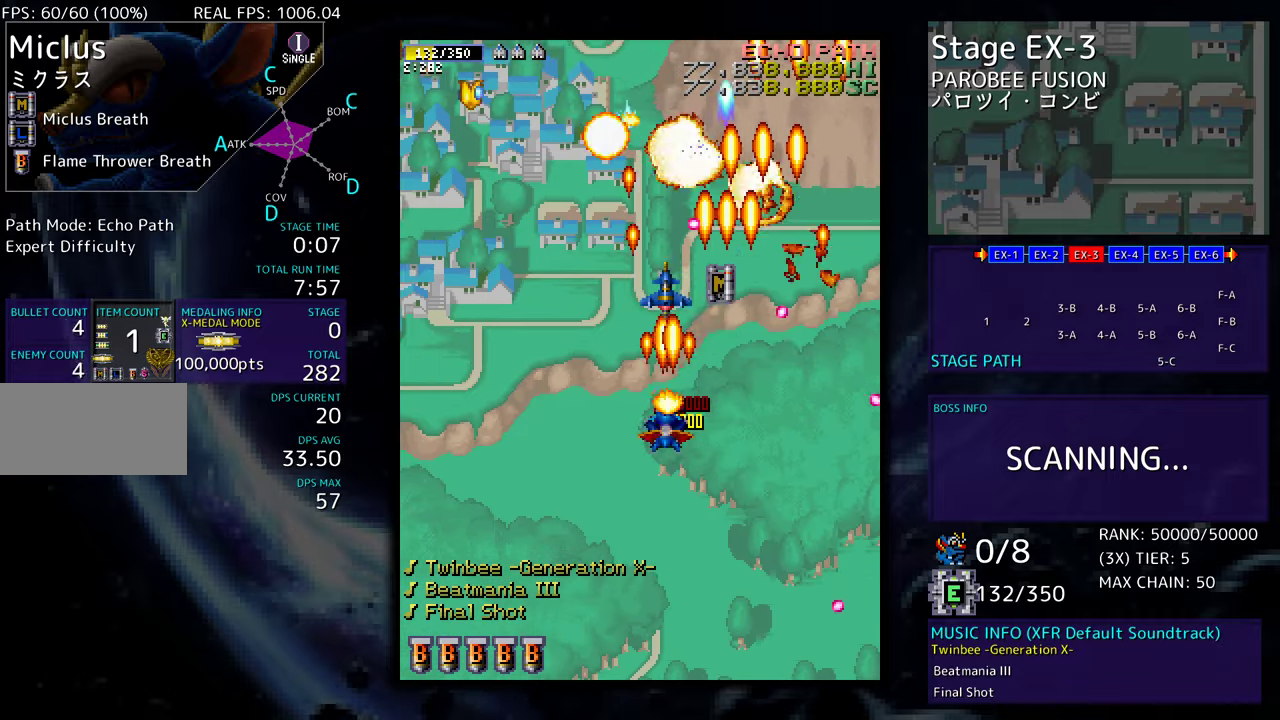
{"buttons": ["DPAD_LEFT"], "events": [[133, "DPAD_RIGHT", "down"], [167, "DPAD_RIGHT", "up"], [200, "DPAD_DOWN", "up"], [233, "DPAD_DOWN", "down"], [367, "DPAD_DOWN", "up"], [417, "DPAD_LEFT", "down"]]}
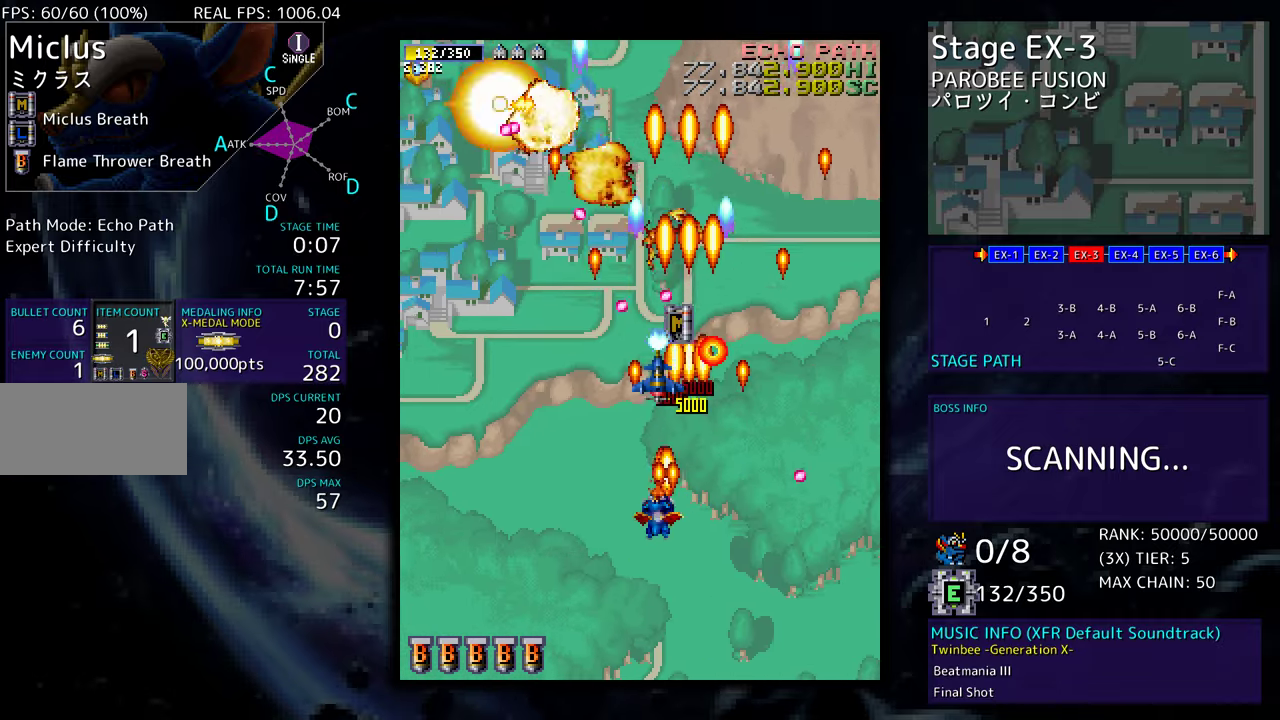
{"buttons": ["DPAD_LEFT"], "events": [[67, "DPAD_DOWN", "down"], [67, "DPAD_LEFT", "up"], [167, "DPAD_LEFT", "down"], [300, "DPAD_DOWN", "up"], [383, "DPAD_LEFT", "up"], [450, "DPAD_LEFT", "down"]]}
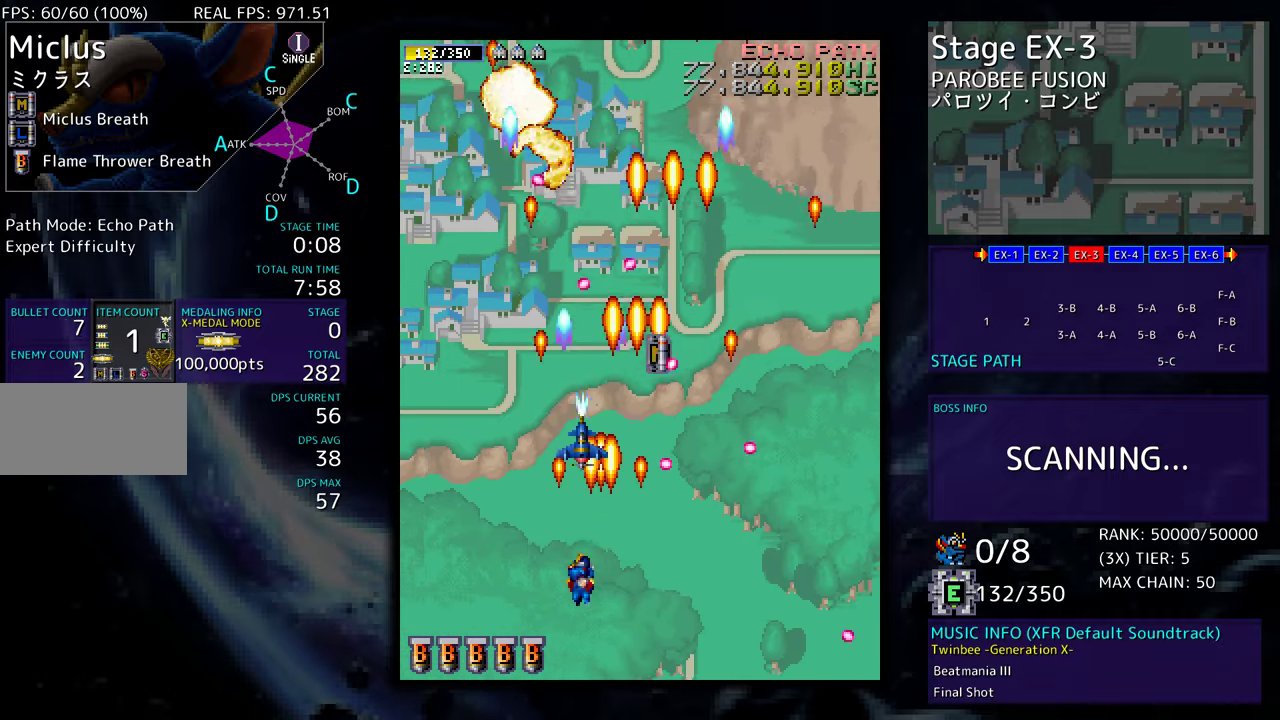
{"buttons": ["DPAD_UP", "DPAD_LEFT"], "events": [[217, "DPAD_UP", "down"]]}
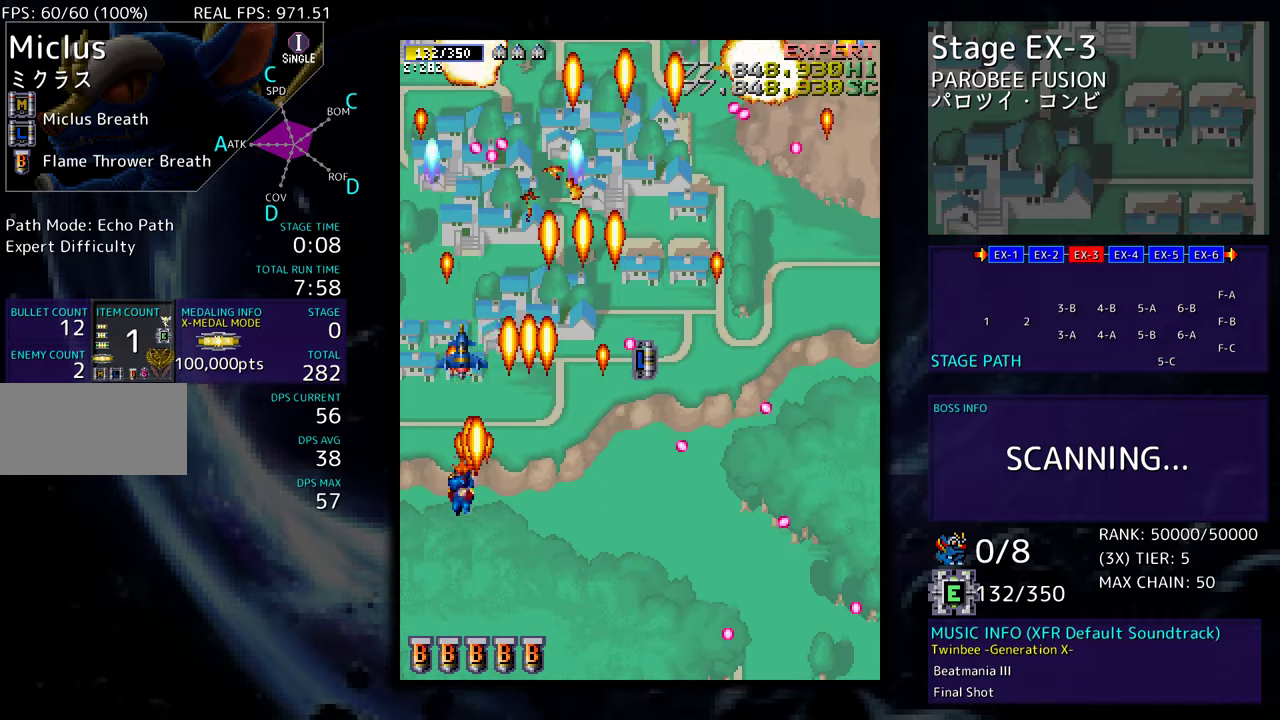
{"buttons": ["DPAD_DOWN"], "events": [[17, "DPAD_LEFT", "up"], [100, "DPAD_RIGHT", "down"], [400, "DPAD_UP", "up"], [450, "DPAD_DOWN", "down"], [483, "DPAD_RIGHT", "up"]]}
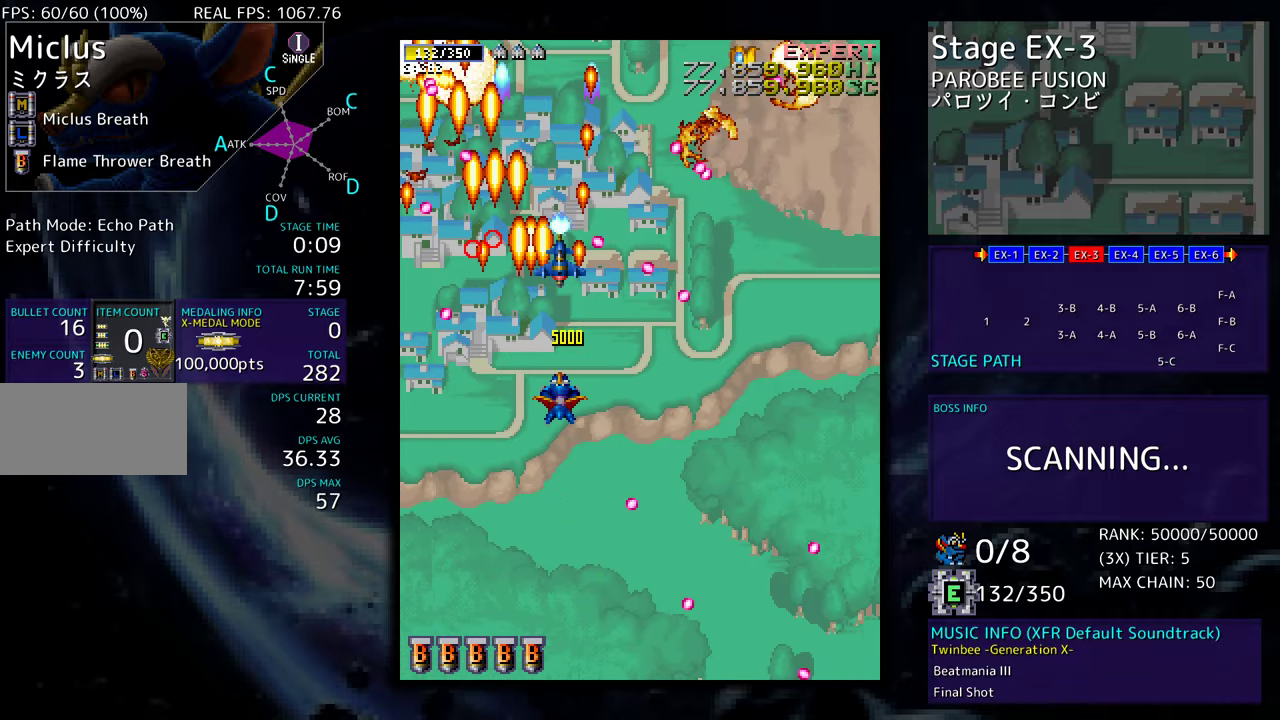
{"buttons": [], "events": [[17, "DPAD_LEFT", "down"], [117, "DPAD_LEFT", "up"], [150, "DPAD_RIGHT", "down"], [500, "DPAD_DOWN", "up"], [500, "DPAD_RIGHT", "up"]]}
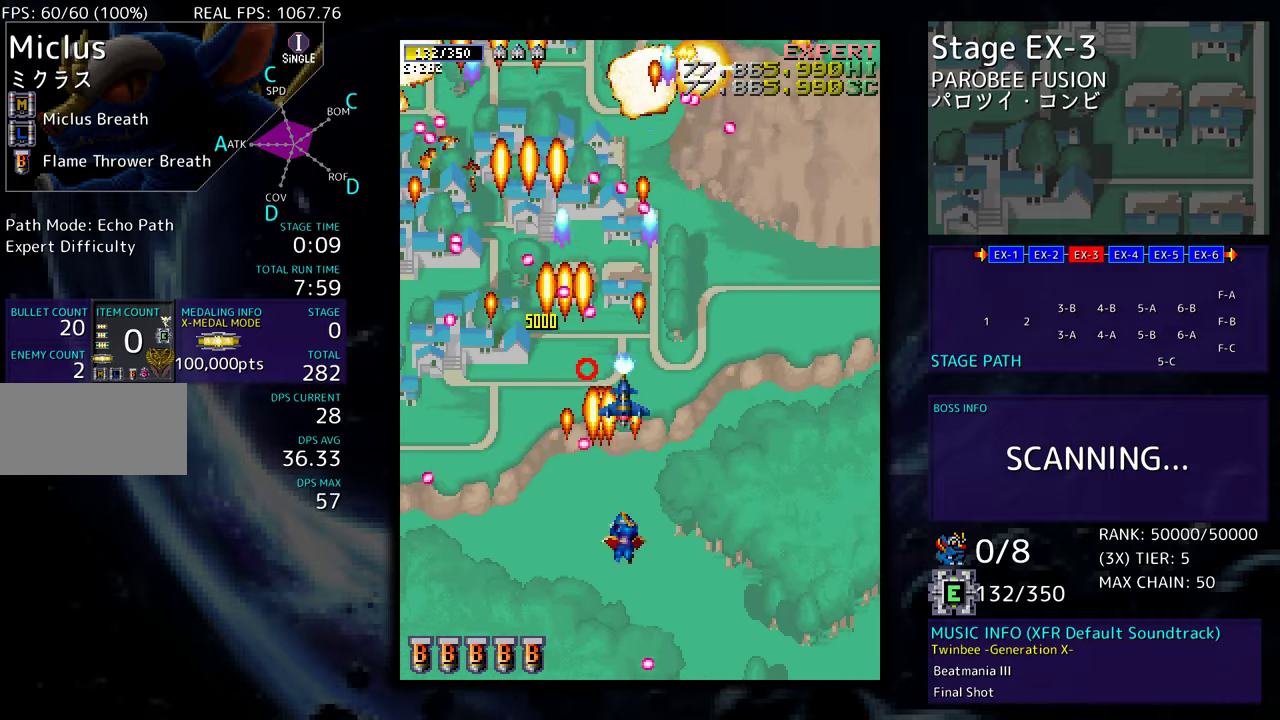
{"buttons": ["DPAD_DOWN", "DPAD_RIGHT"], "events": [[117, "DPAD_DOWN", "down"], [117, "DPAD_RIGHT", "down"], [217, "DPAD_RIGHT", "up"], [233, "DPAD_DOWN", "up"], [267, "DPAD_LEFT", "down"], [400, "DPAD_DOWN", "down"], [417, "DPAD_LEFT", "up"], [417, "DPAD_RIGHT", "down"]]}
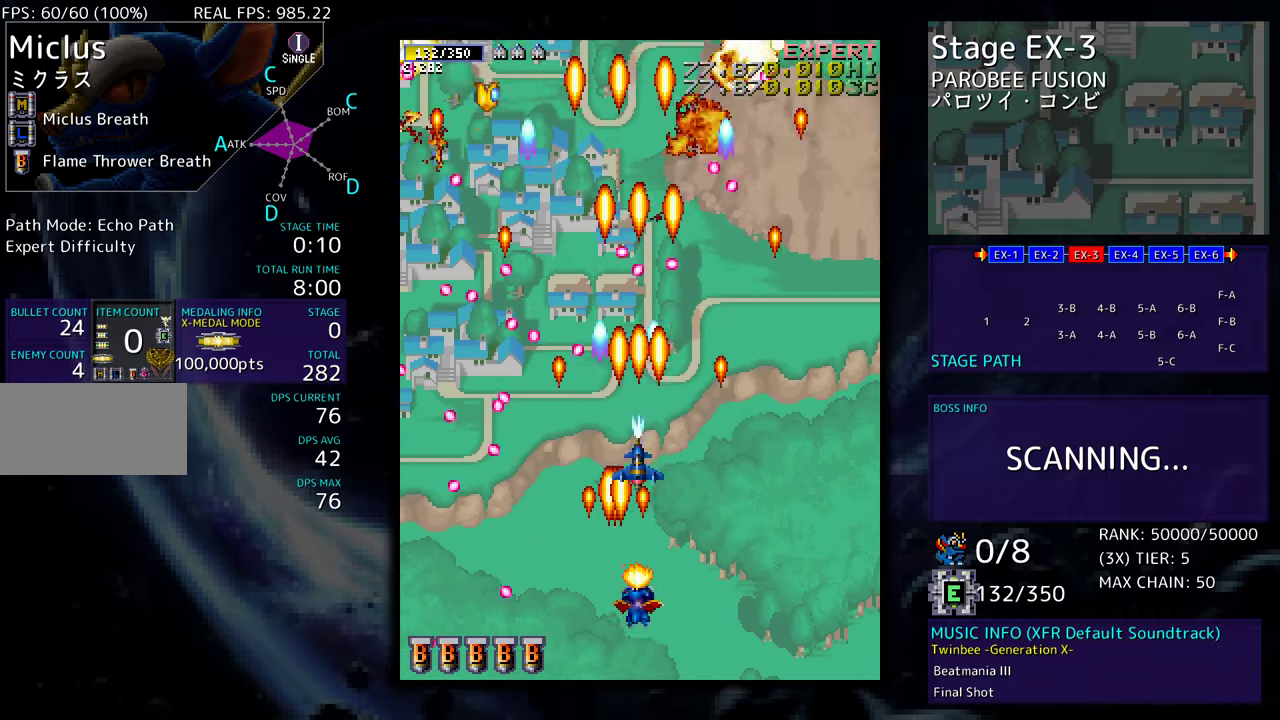
{"buttons": [], "events": [[50, "DPAD_DOWN", "up"], [150, "DPAD_RIGHT", "up"], [317, "DPAD_RIGHT", "down"], [383, "DPAD_RIGHT", "up"]]}
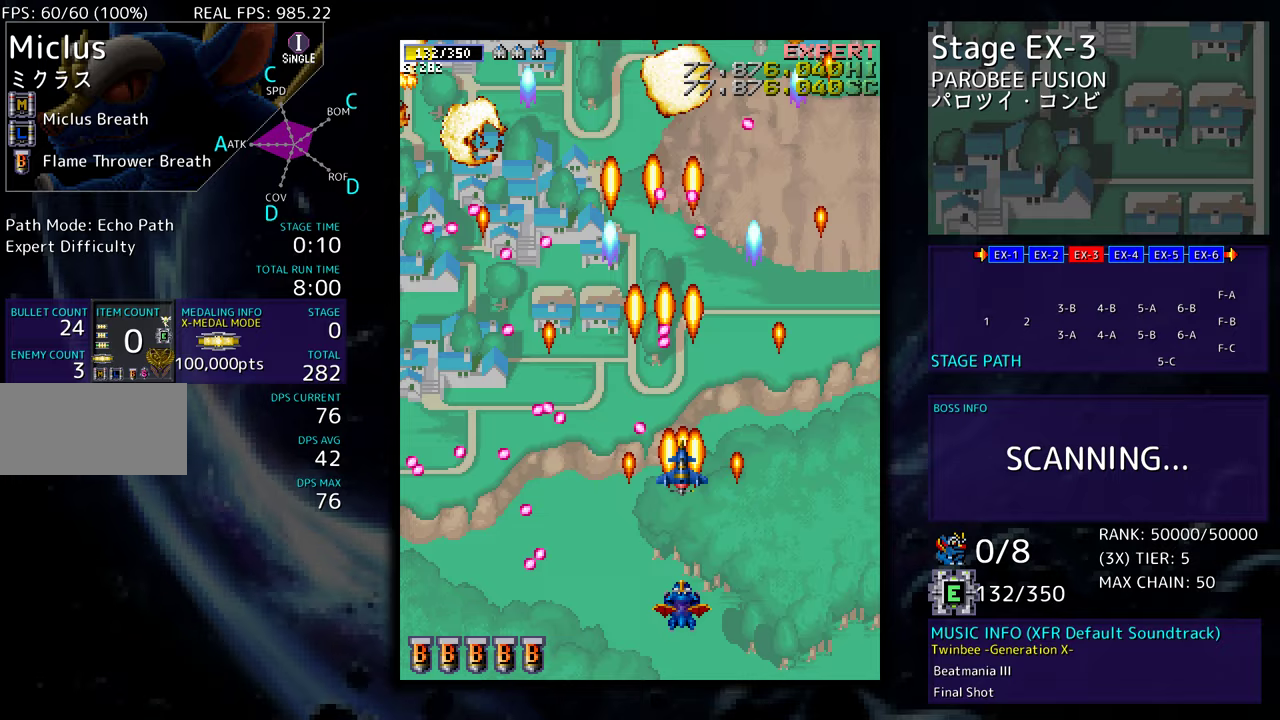
{"buttons": ["DPAD_RIGHT"], "events": [[17, "DPAD_DOWN", "down"], [17, "DPAD_RIGHT", "down"], [67, "DPAD_DOWN", "up"], [117, "DPAD_RIGHT", "up"], [350, "DPAD_RIGHT", "down"]]}
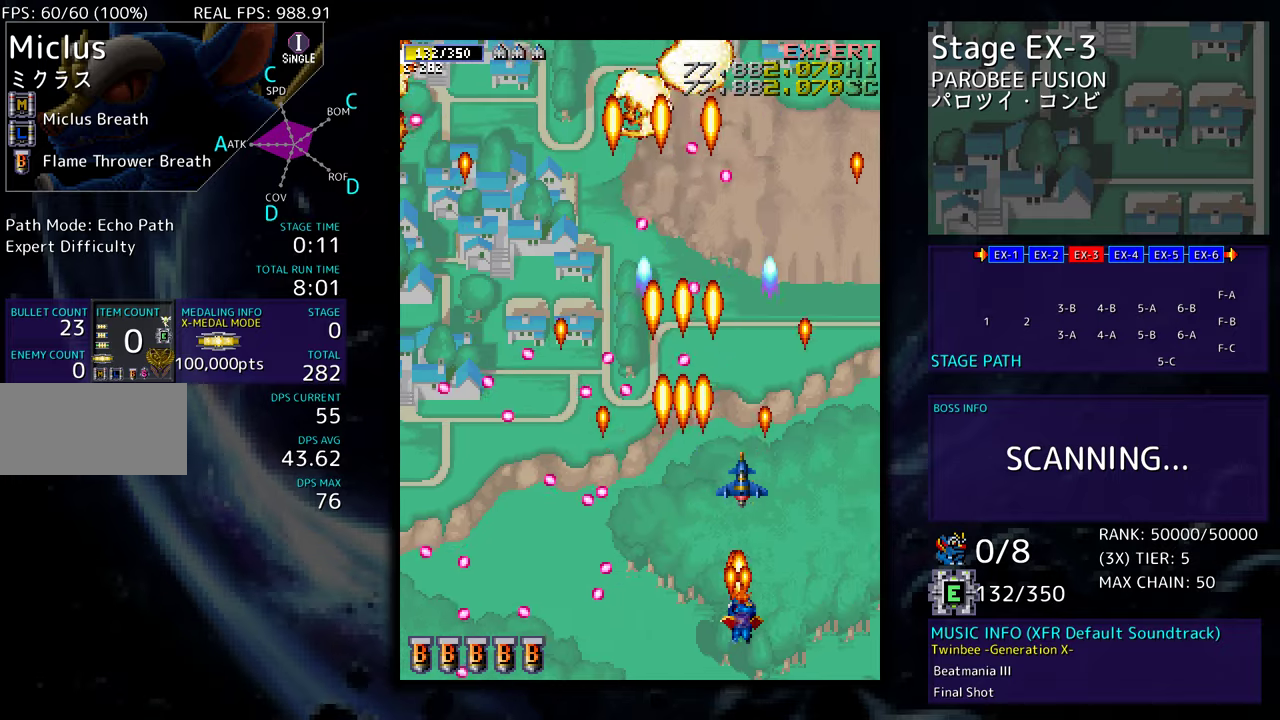
{"buttons": [], "events": [[17, "DPAD_UP", "down"], [367, "DPAD_RIGHT", "up"], [383, "DPAD_UP", "up"]]}
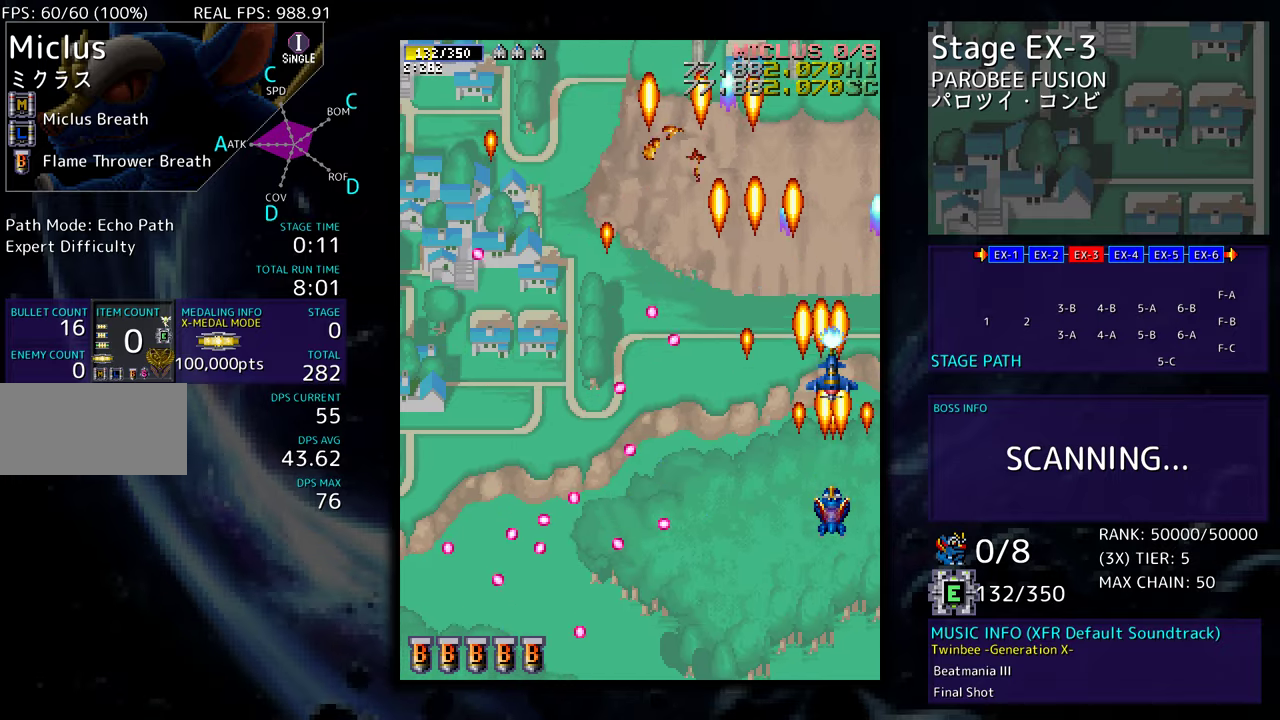
{"buttons": ["DPAD_UP", "DPAD_LEFT"], "events": [[67, "DPAD_UP", "down"], [200, "DPAD_LEFT", "down"]]}
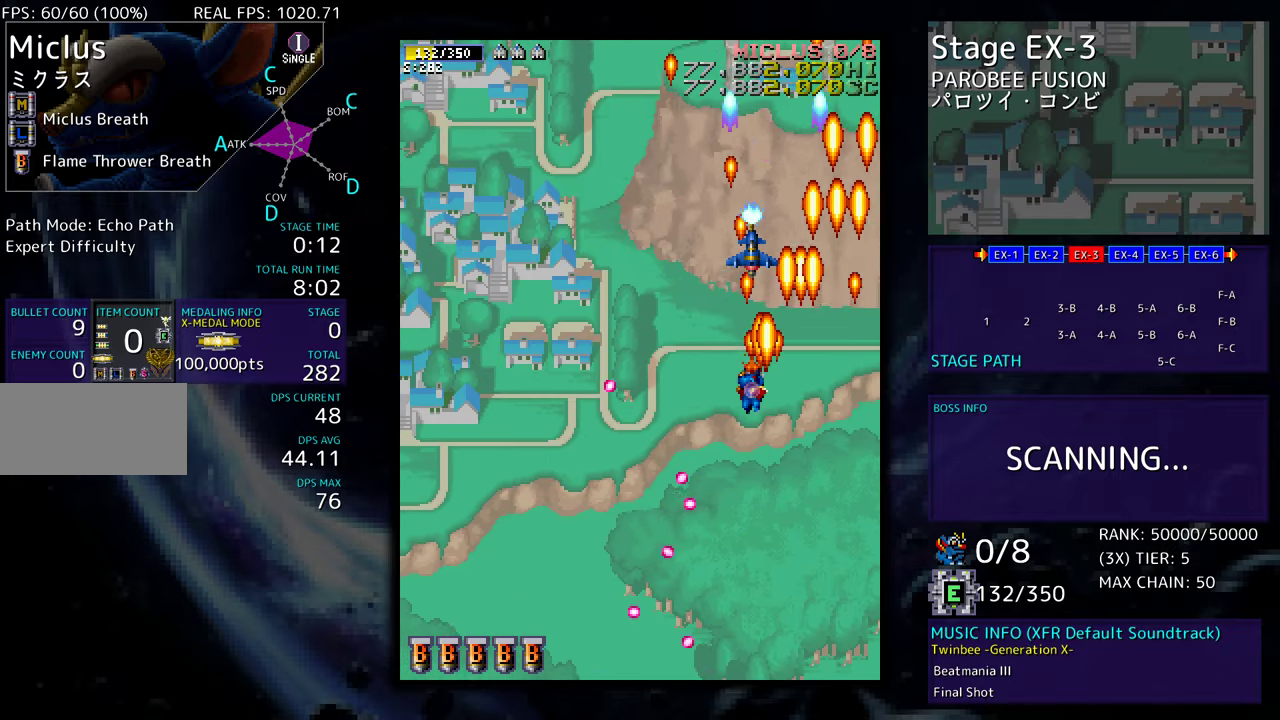
{"buttons": ["DPAD_DOWN"], "events": [[267, "DPAD_UP", "up"], [317, "DPAD_DOWN", "down"], [450, "DPAD_LEFT", "up"]]}